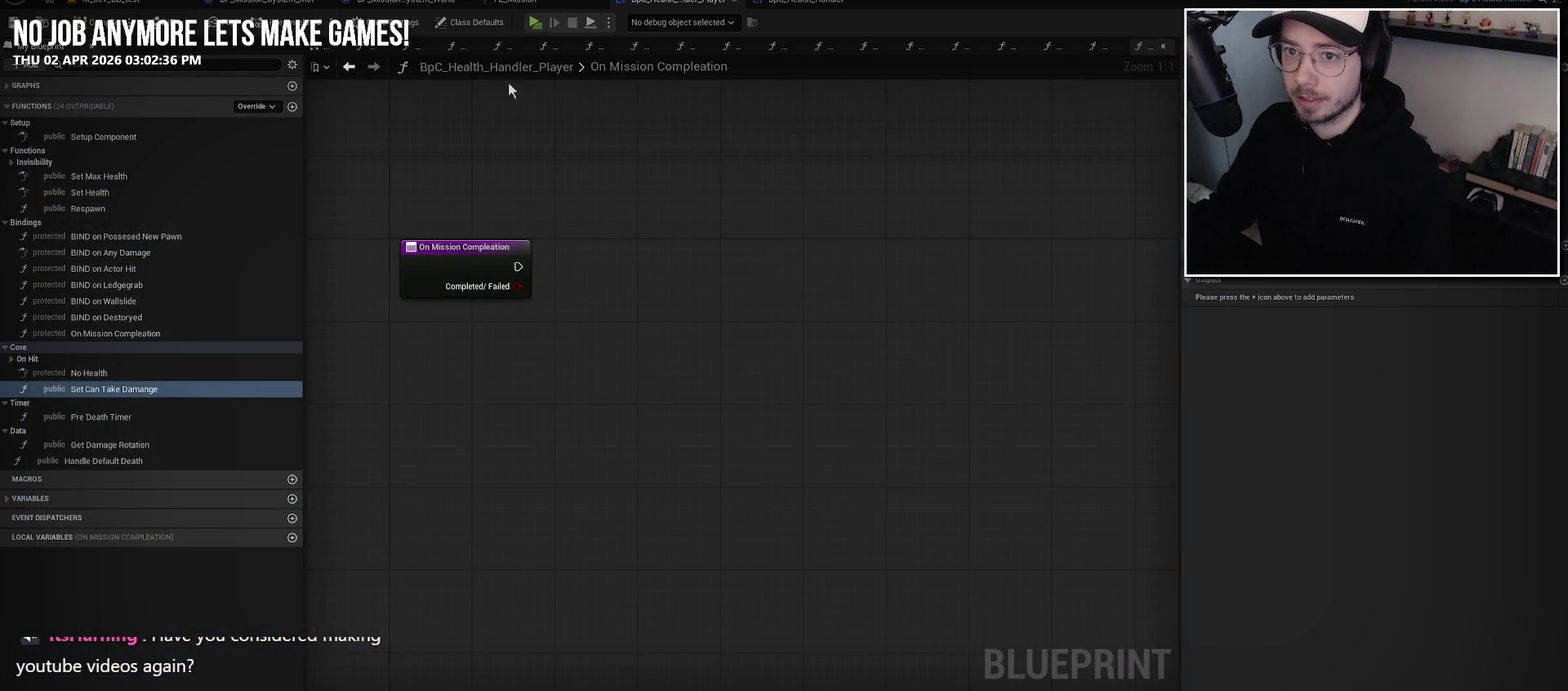
Gameplay with a controller (Xbox layout); each line is a JSON object with the inputs held at the frame after it. "events" lists button and stick changes between this image and that frame as [ms after this image, input, new state], when the widget could be followed in between. Not read: L1.
{"buttons": [], "left_stick": "center", "right_stick": "center", "events": []}
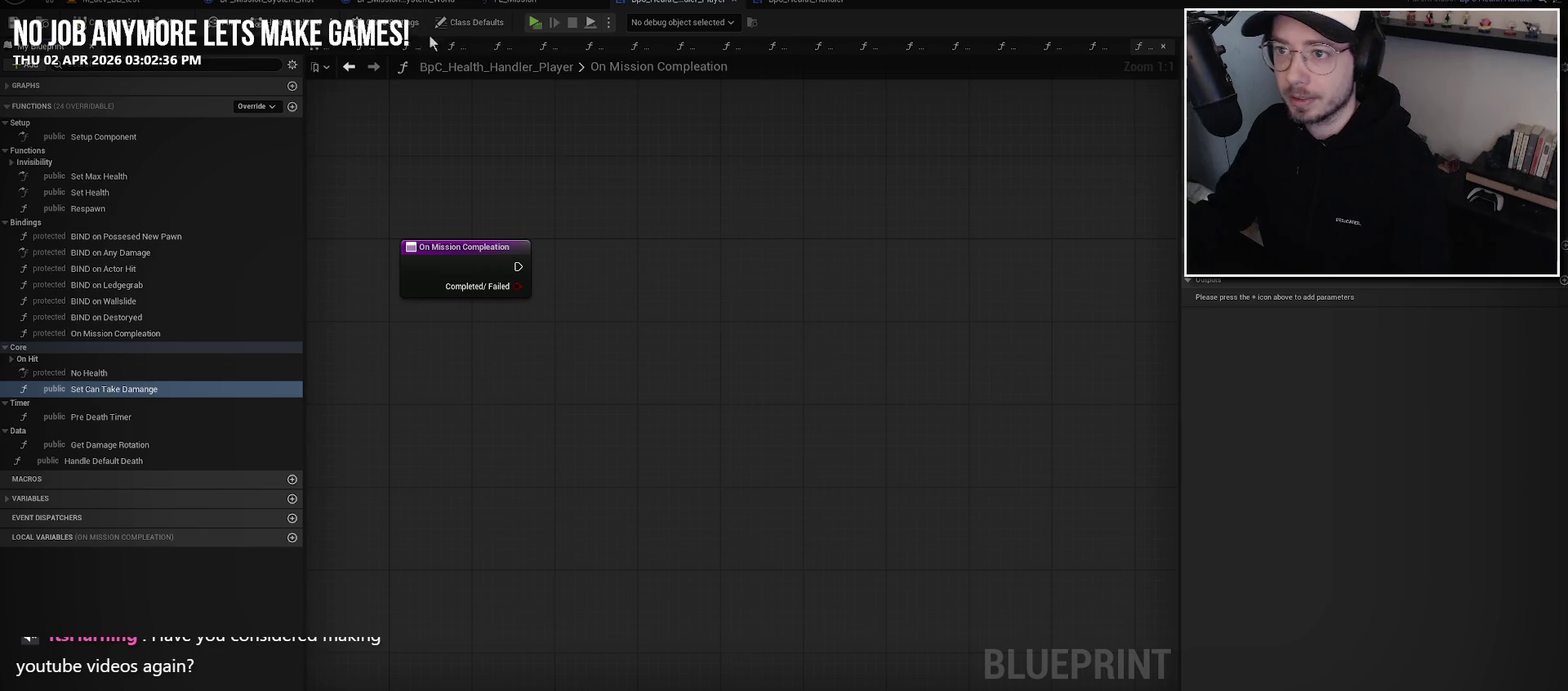
{"buttons": [], "left_stick": "center", "right_stick": "center", "events": []}
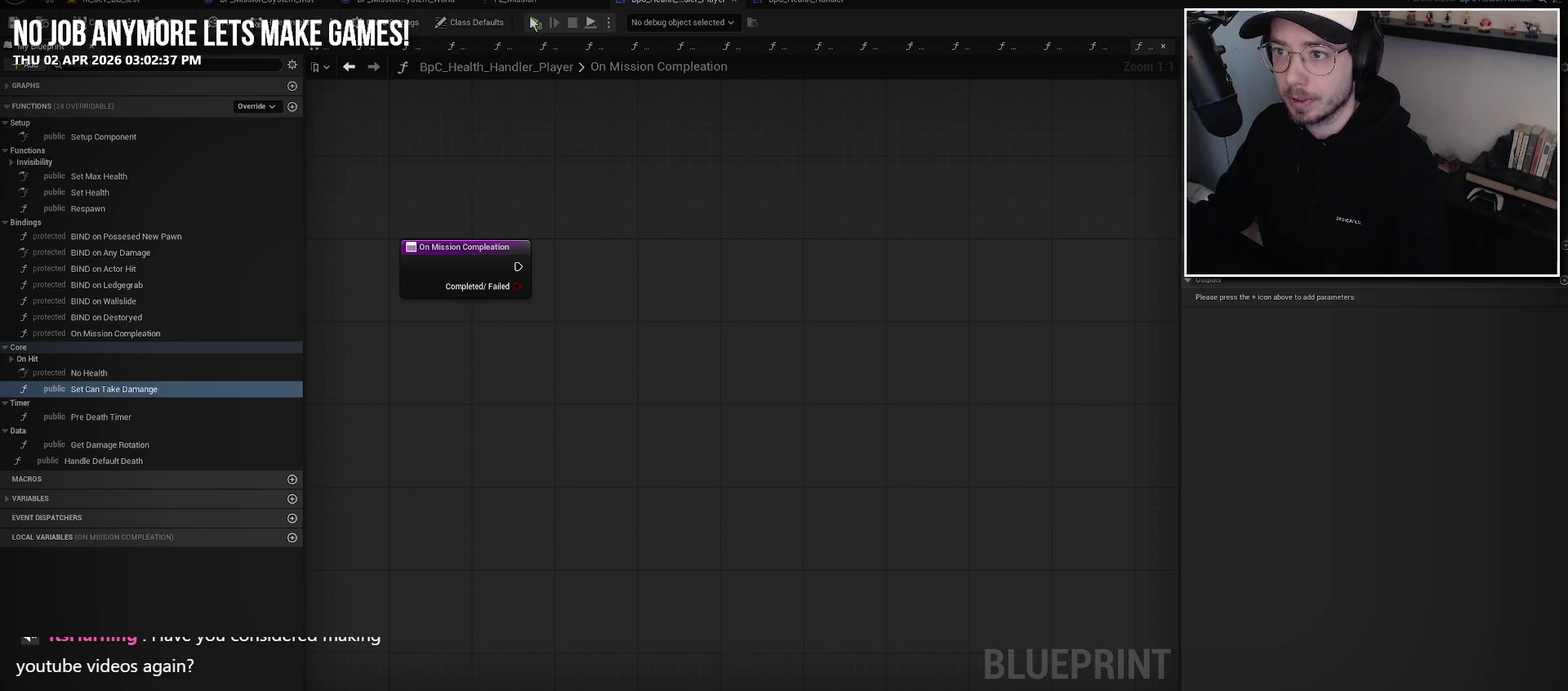
{"buttons": [], "left_stick": "center", "right_stick": "center", "events": []}
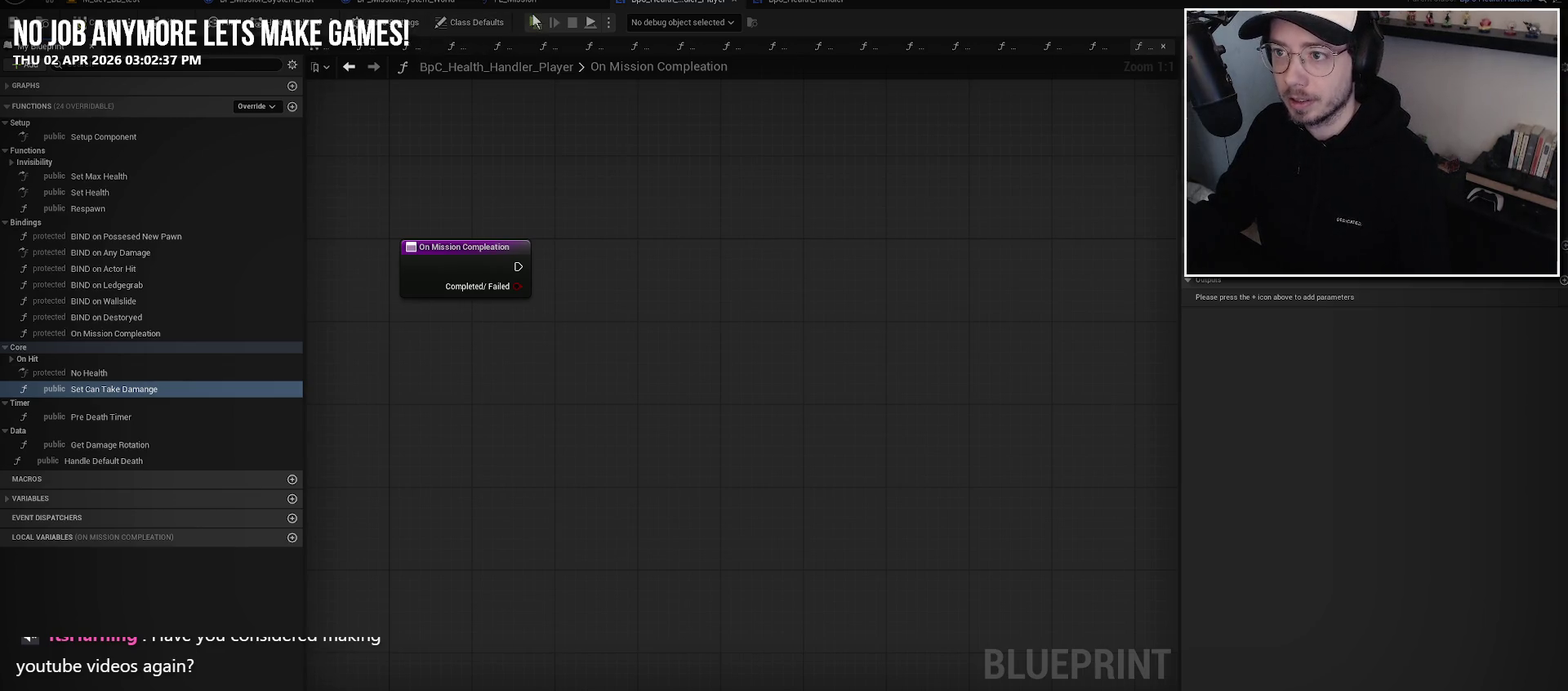
{"buttons": [], "left_stick": "center", "right_stick": "center", "events": []}
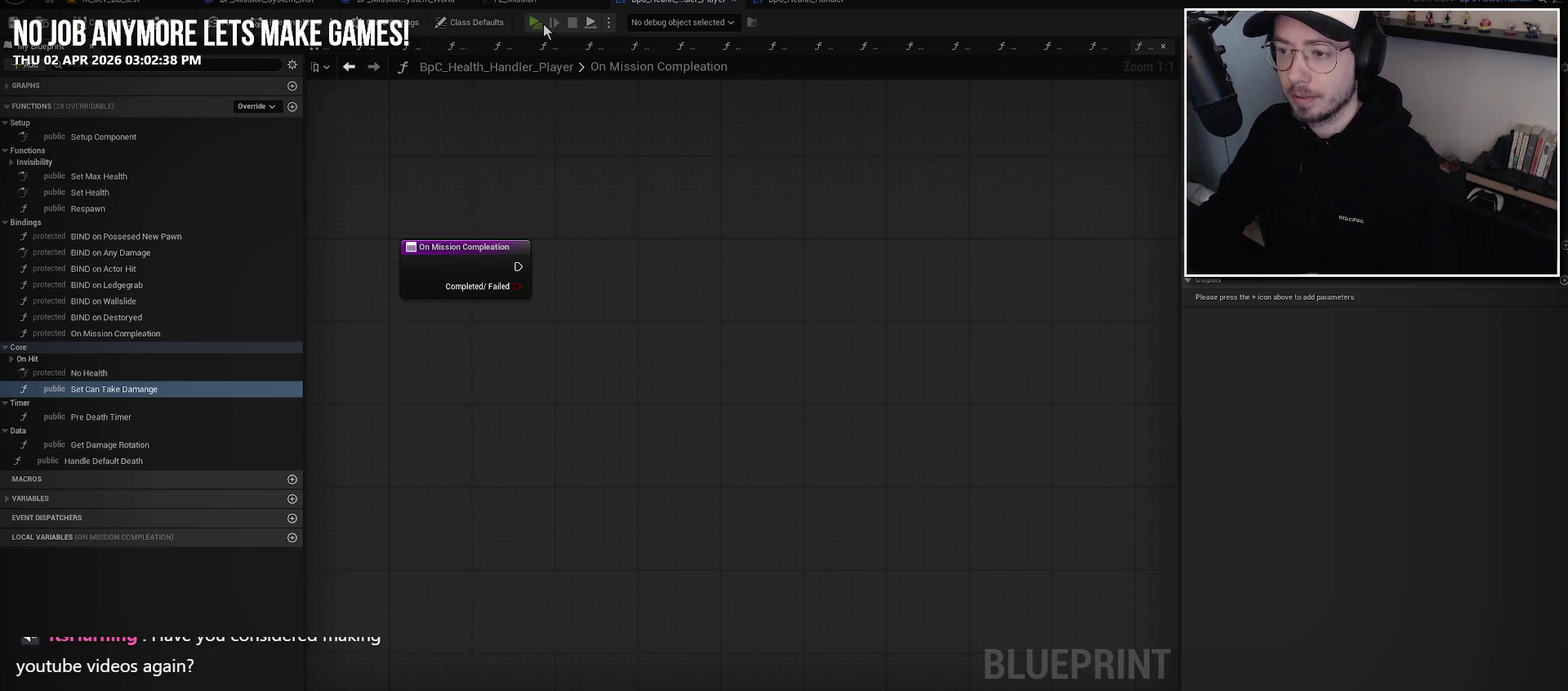
{"buttons": [], "left_stick": "up", "right_stick": "center", "events": [[300, "left_stick", "up"]]}
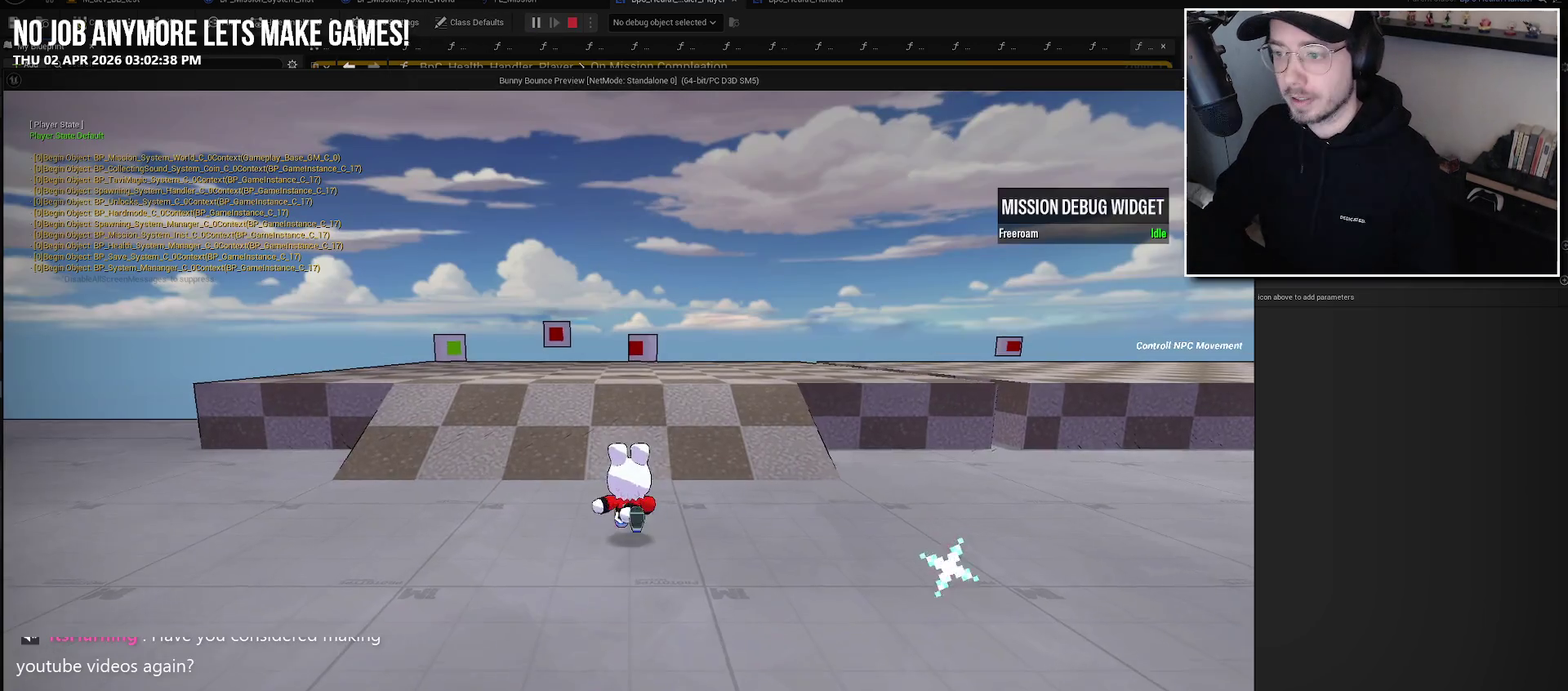
{"buttons": [], "left_stick": "up", "right_stick": "down", "events": [[500, "right_stick", "down"]]}
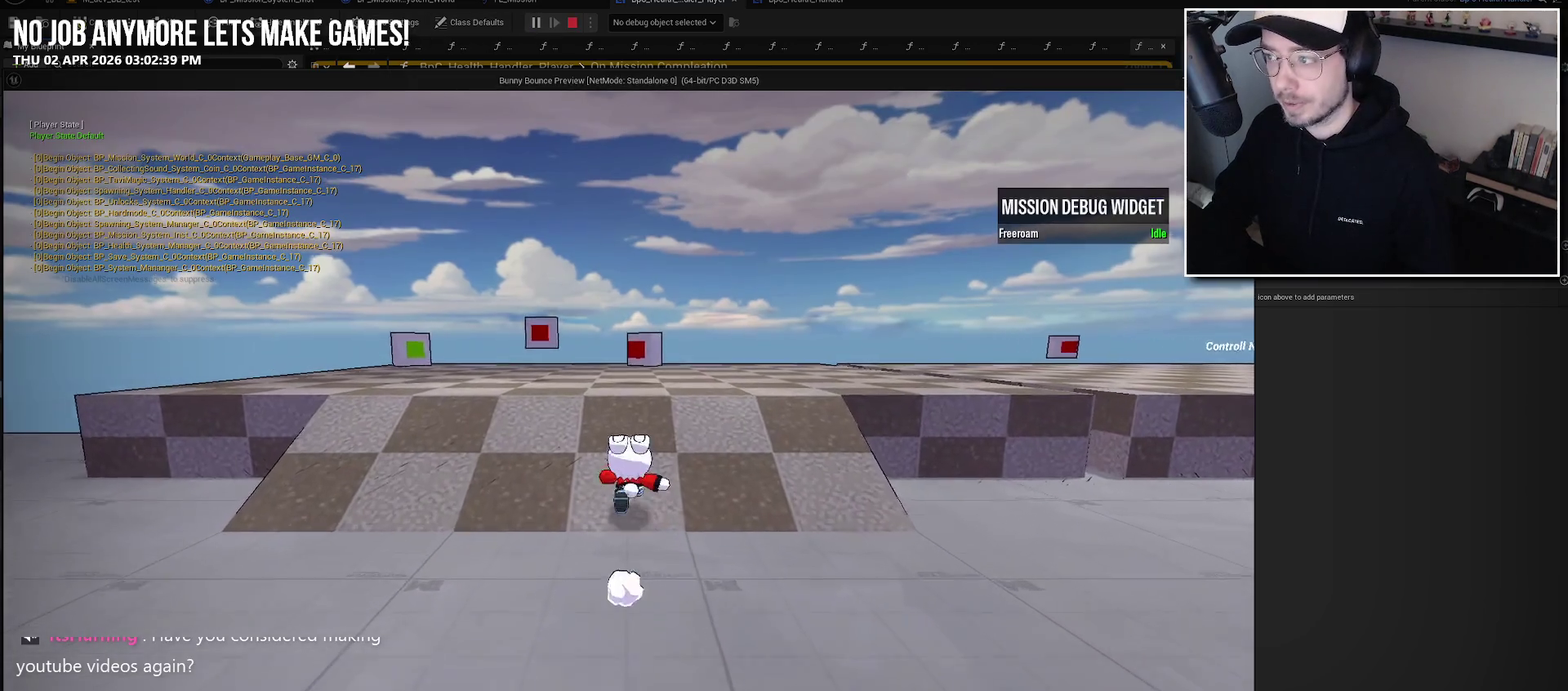
{"buttons": [], "left_stick": "center", "right_stick": "center", "events": [[134, "right_stick", "center"], [450, "left_stick", "center"]]}
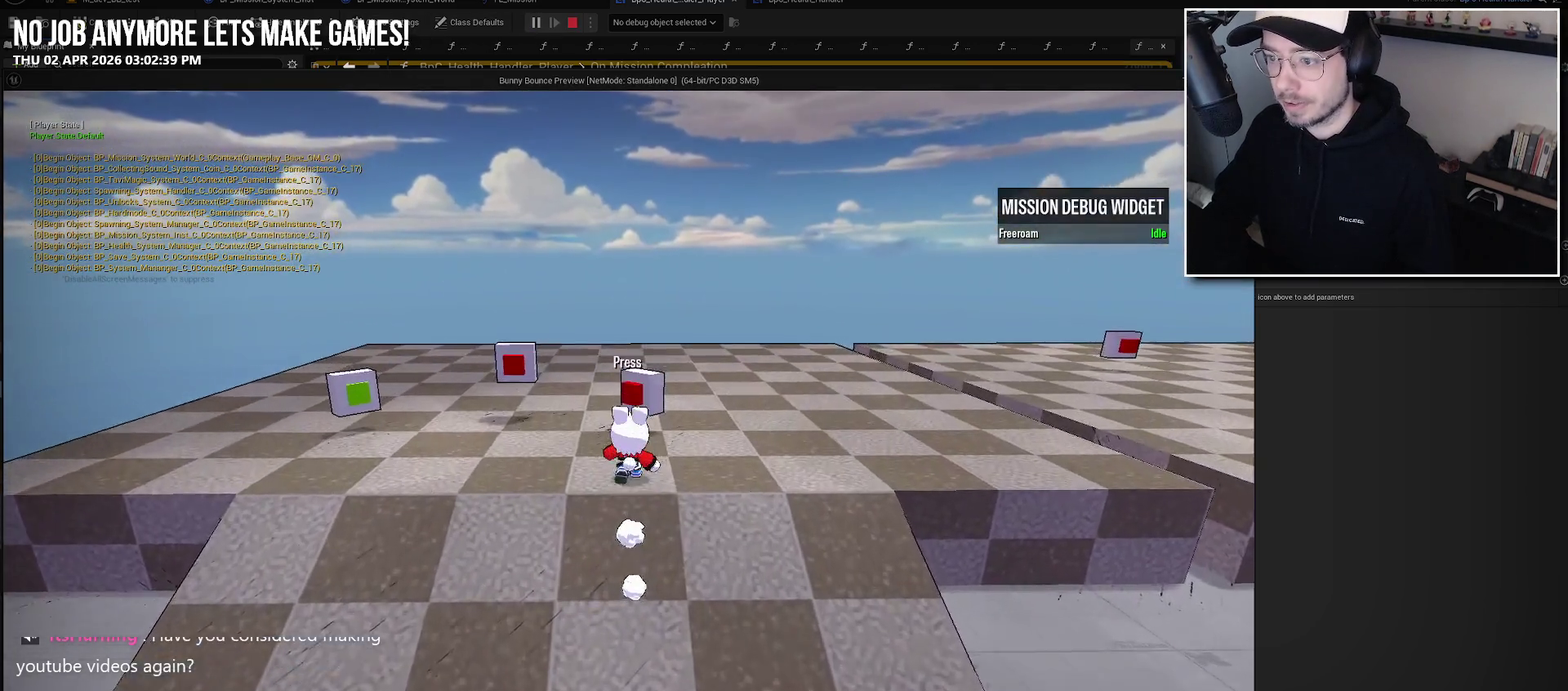
{"buttons": [], "left_stick": "center", "right_stick": "center", "events": [[17, "Y", "down"], [100, "Y", "up"], [317, "A", "down"], [417, "A", "up"]]}
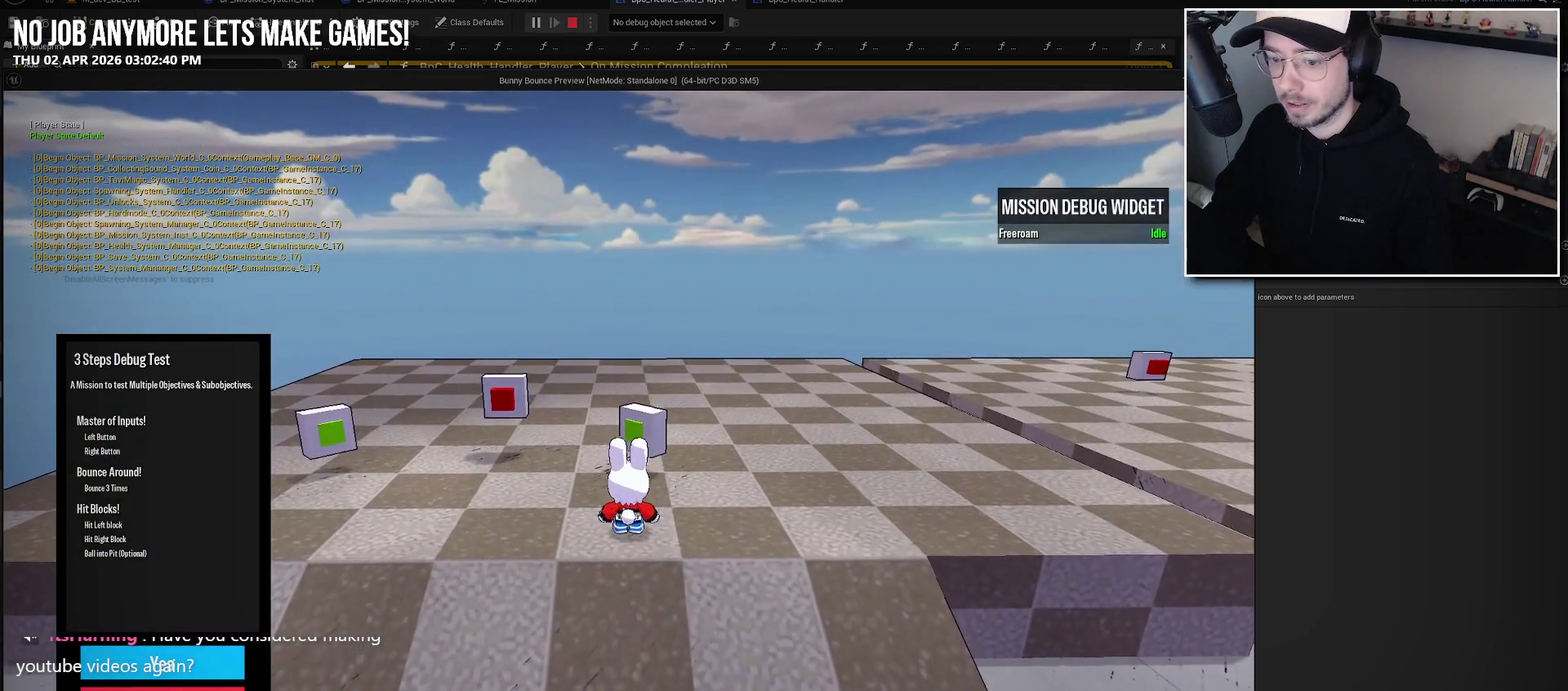
{"buttons": [], "left_stick": "center", "right_stick": "center", "events": [[50, "A", "down"], [167, "A", "up"], [284, "A", "down"], [384, "A", "up"]]}
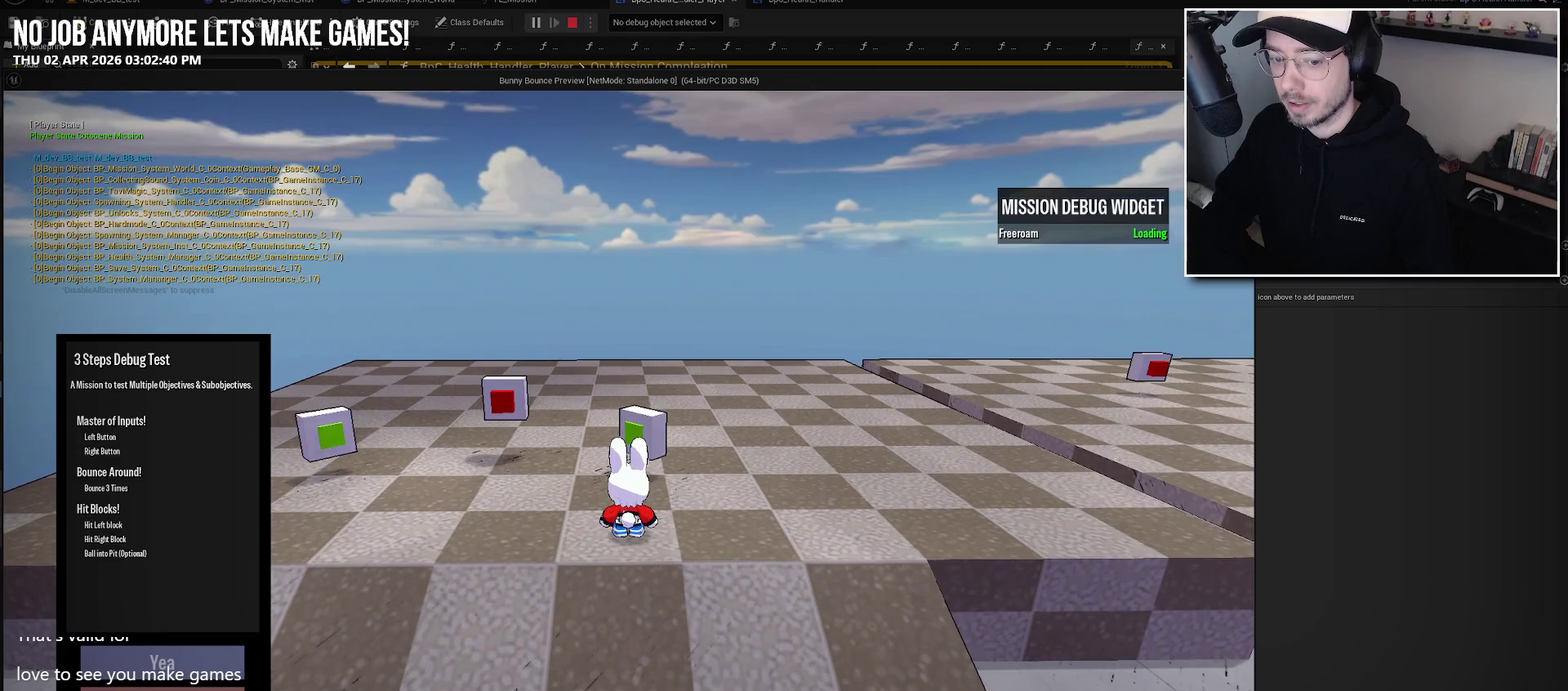
{"buttons": [], "left_stick": "center", "right_stick": "center", "events": []}
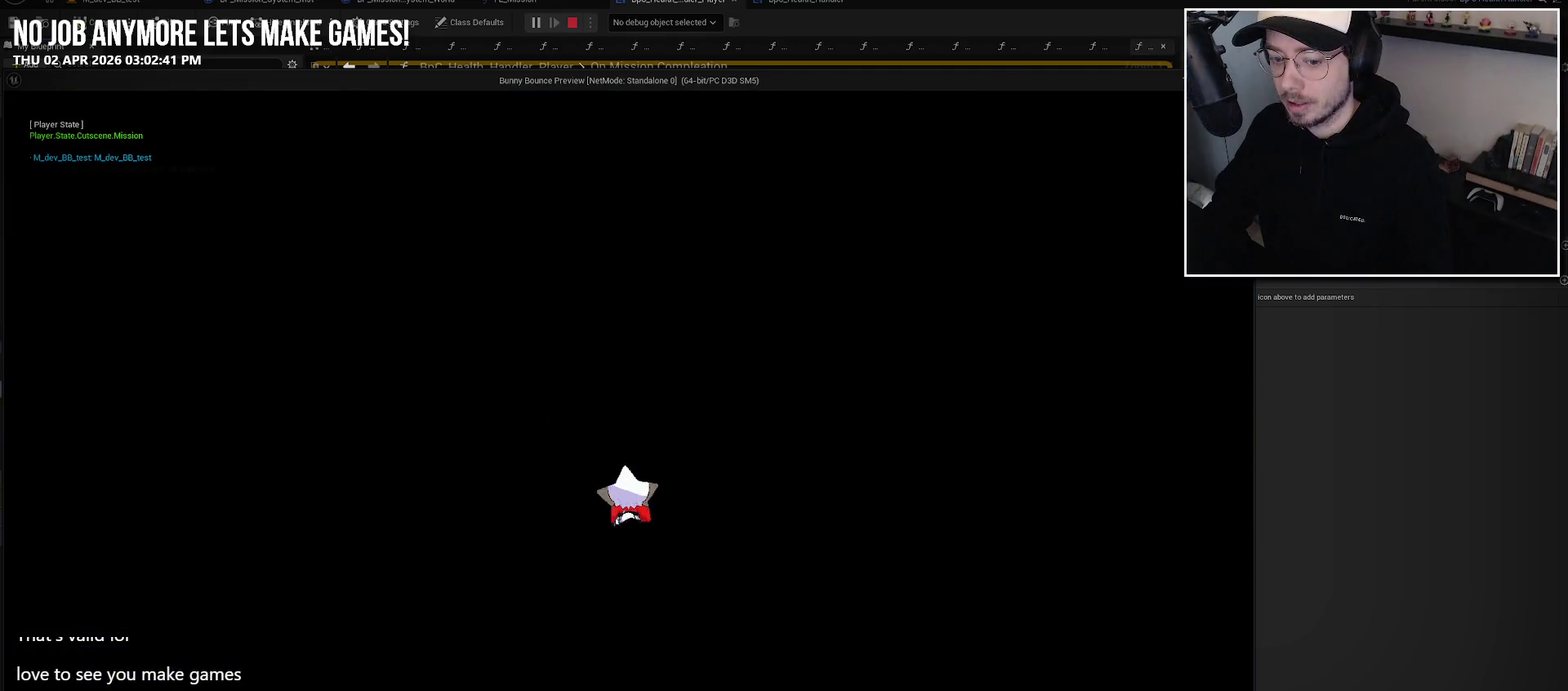
{"buttons": [], "left_stick": "left", "right_stick": "center", "events": [[50, "left_stick", "left"]]}
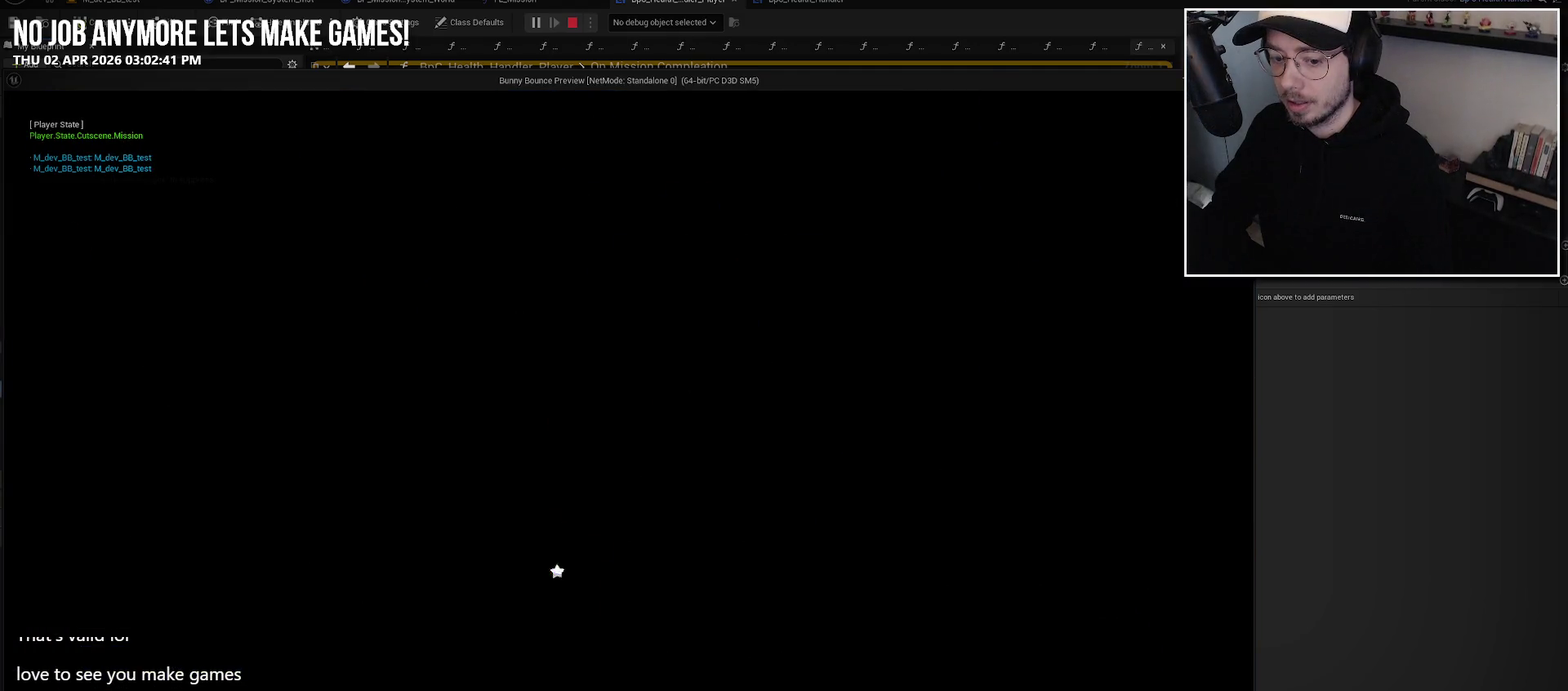
{"buttons": [], "left_stick": "left", "right_stick": "center", "events": []}
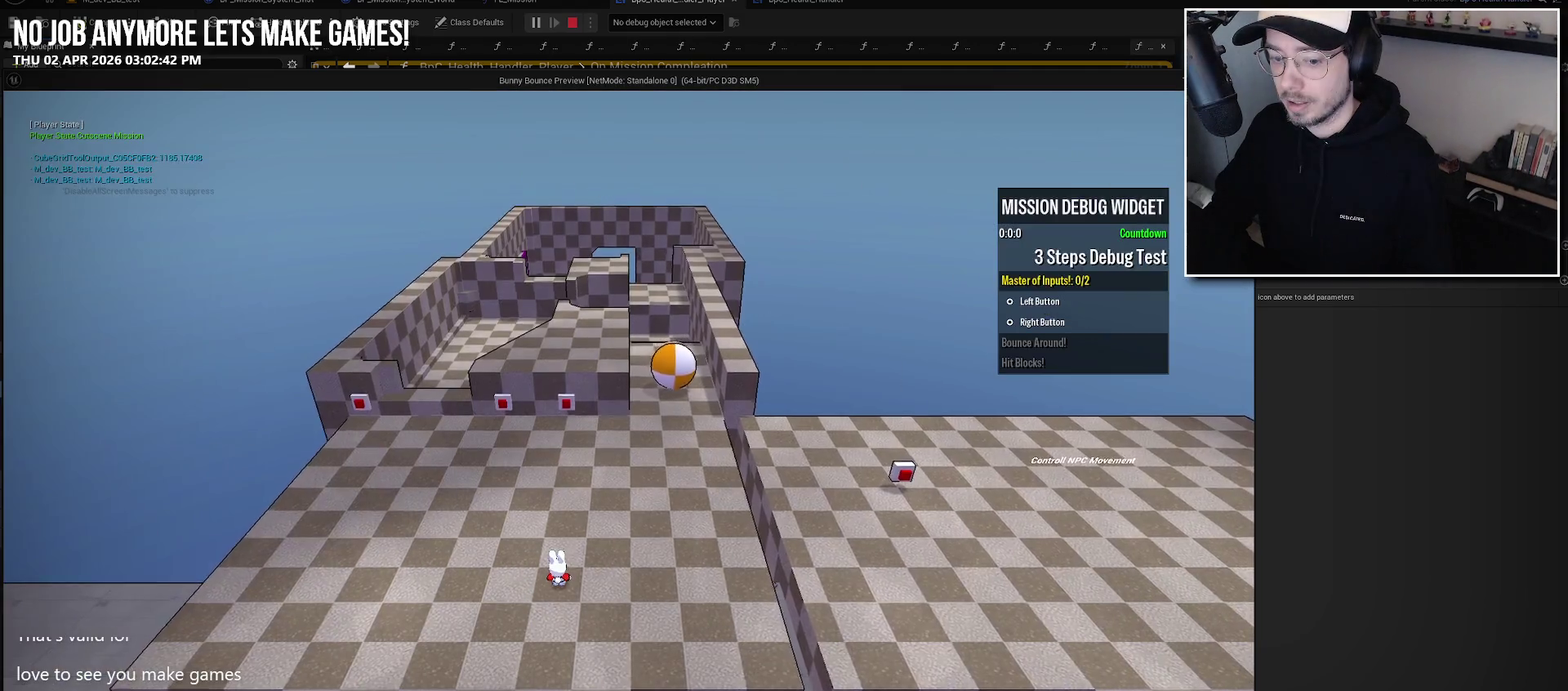
{"buttons": [], "left_stick": "left", "right_stick": "center", "events": []}
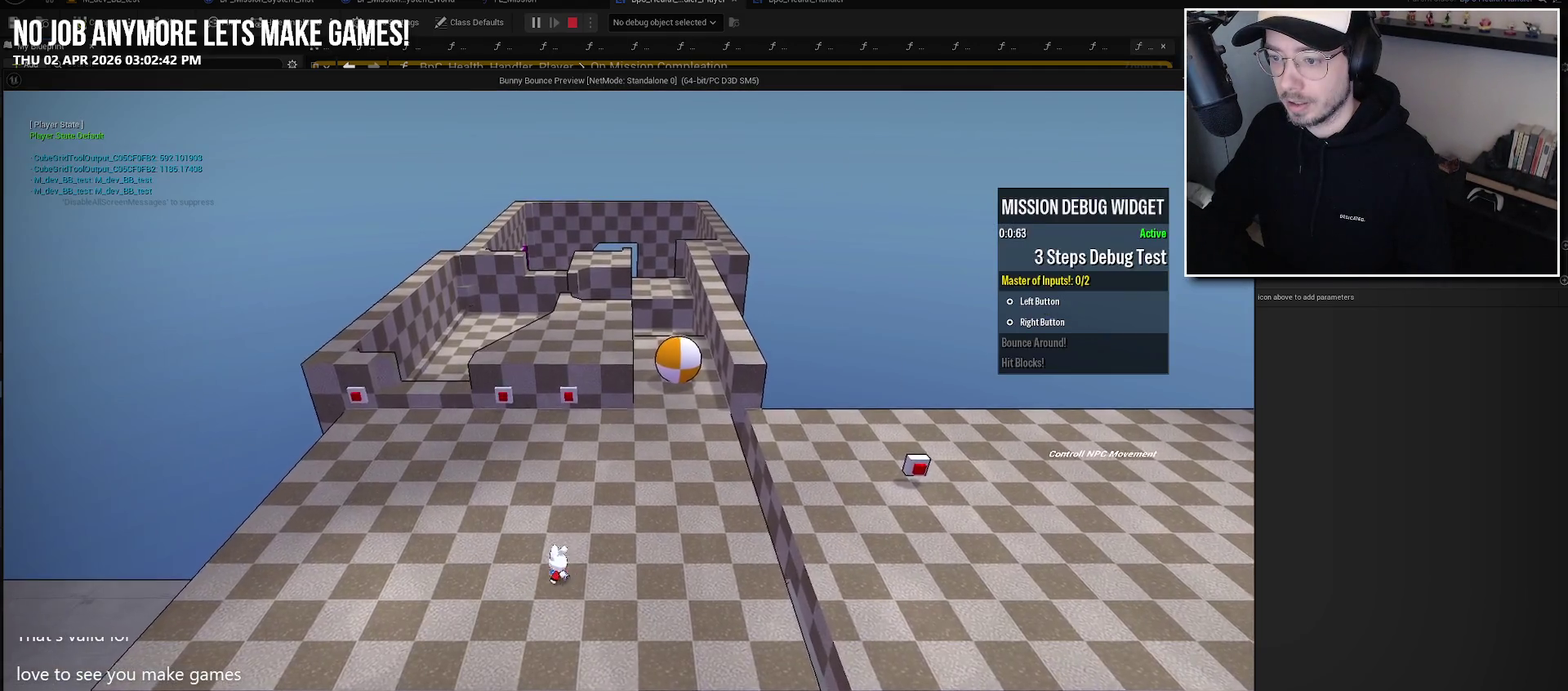
{"buttons": ["A", "L2"], "left_stick": "left", "right_stick": "center", "events": [[417, "A", "down"], [417, "L2", "down"]]}
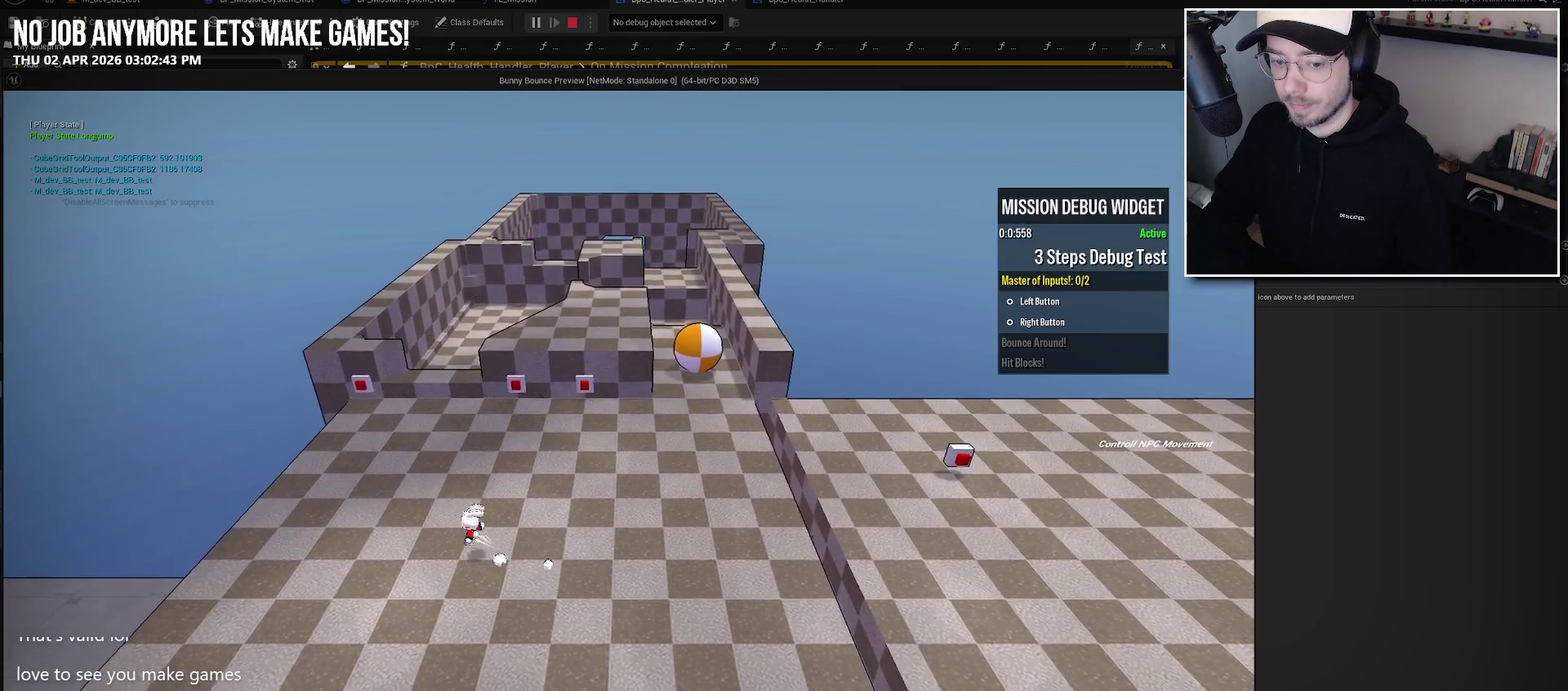
{"buttons": ["L2"], "left_stick": "left", "right_stick": "center", "events": [[34, "A", "up"], [50, "L2", "up"], [400, "L2", "down"]]}
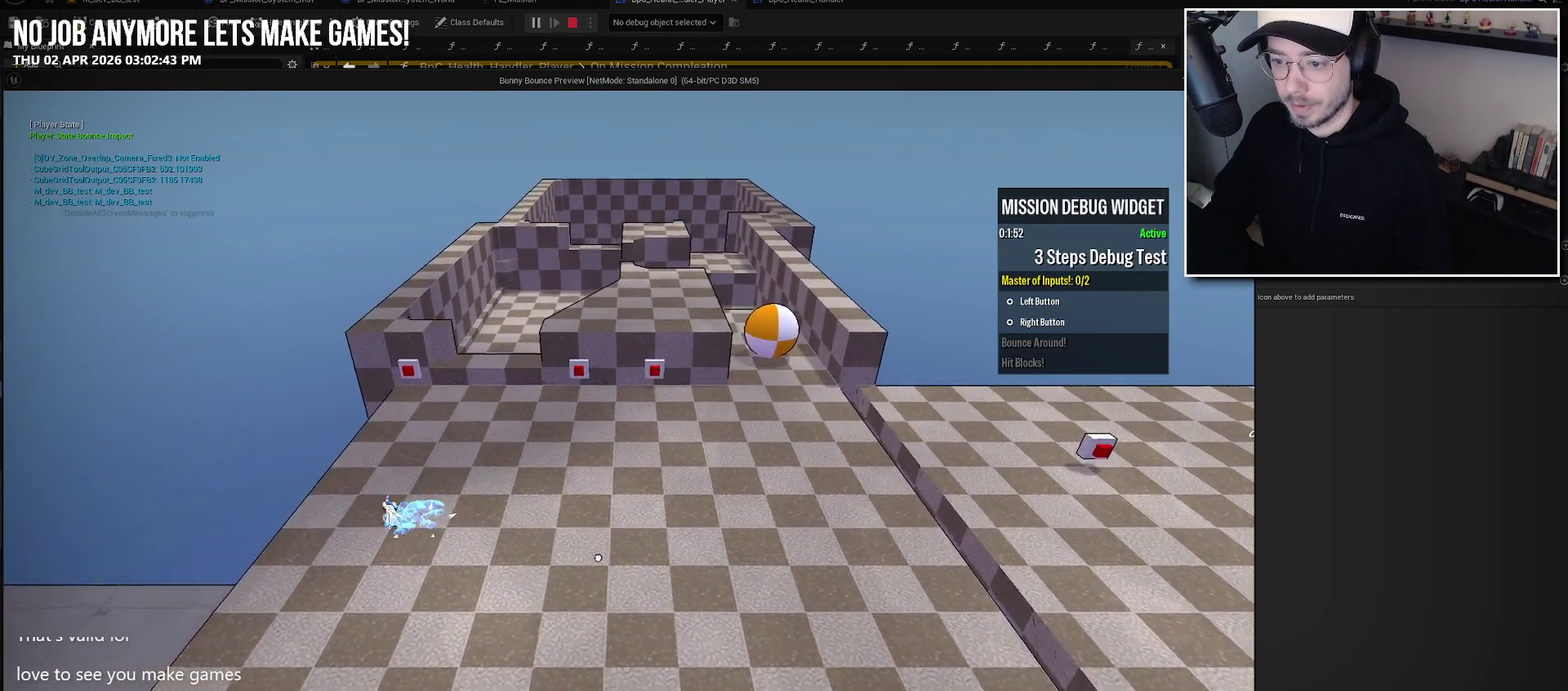
{"buttons": ["B"], "left_stick": "left", "right_stick": "center", "events": [[17, "L2", "up"], [350, "B", "down"]]}
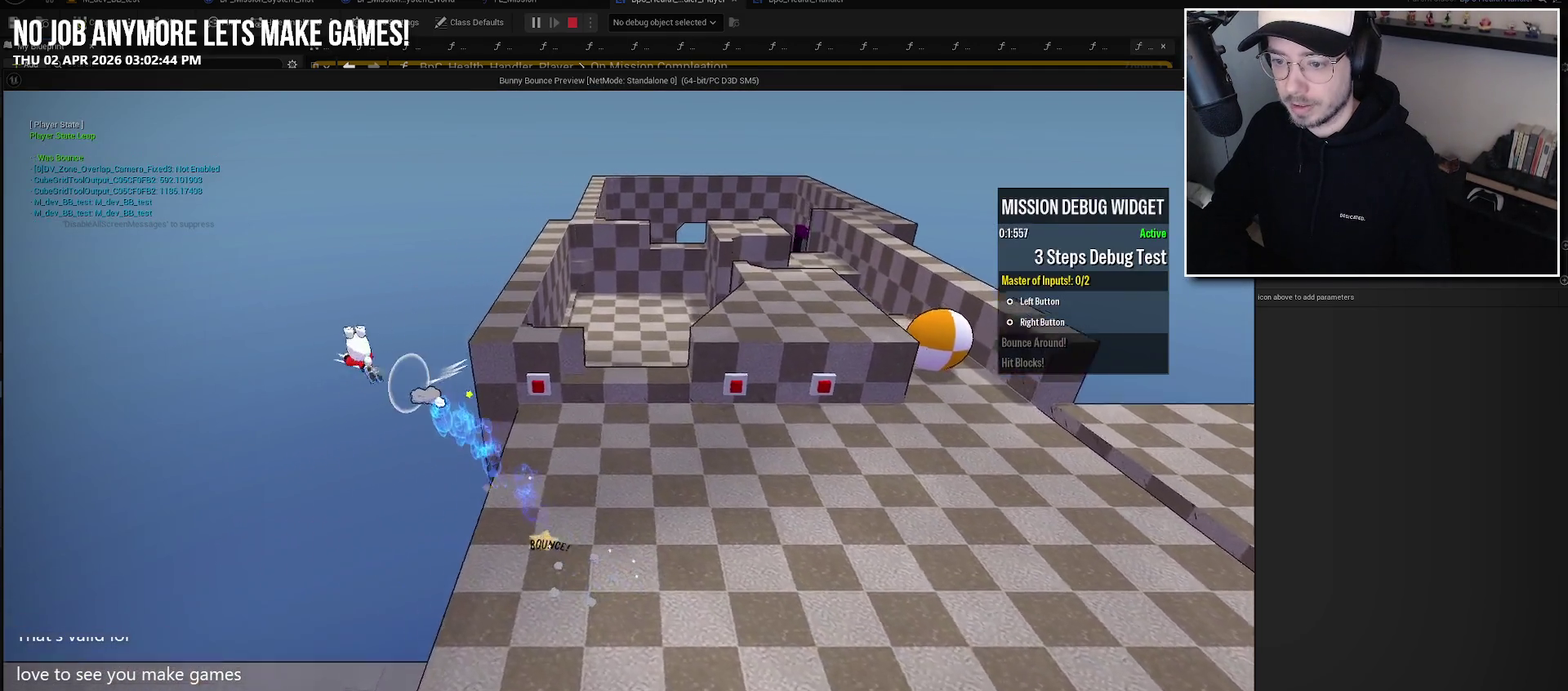
{"buttons": [], "left_stick": "left", "right_stick": "center", "events": [[17, "B", "up"], [217, "L2", "down"], [234, "left_stick", "up-left"], [367, "L2", "up"], [384, "left_stick", "left"]]}
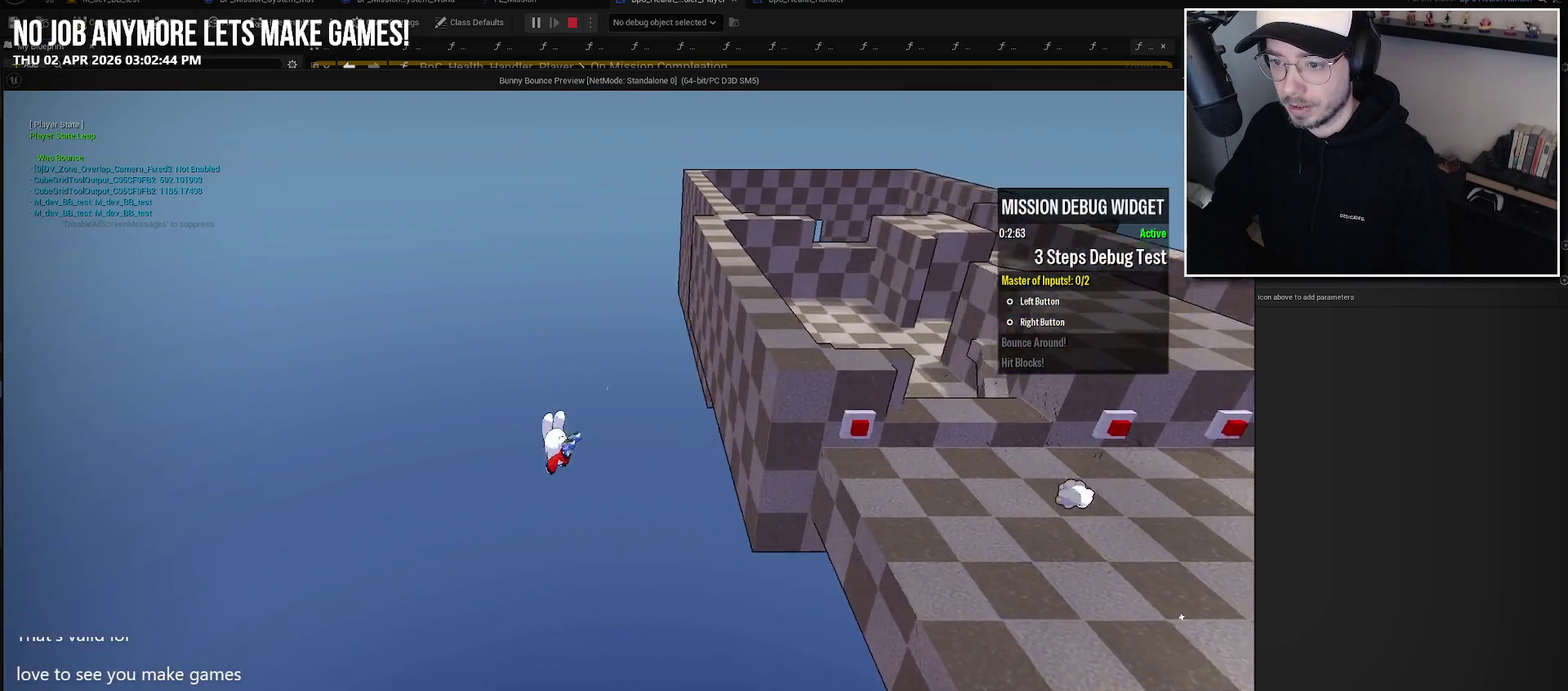
{"buttons": [], "left_stick": "center", "right_stick": "center", "events": [[134, "left_stick", "center"]]}